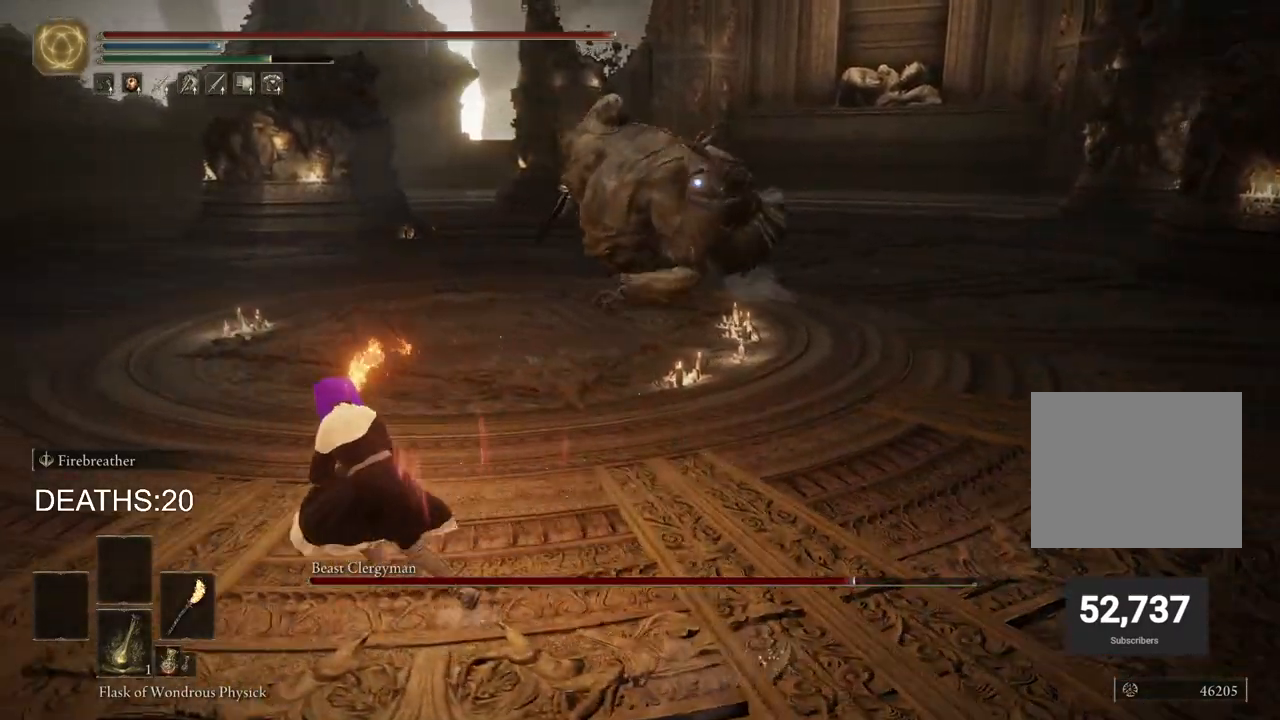
Gameplay with a controller (PlayStation layout); each line is a JSON object with the inputs held at the frame after it. "events" lists button and stick changes between this image and that frame as [ms after this image, input, new state], when the widget could be followed in between.
{"buttons": ["CIRCLE"], "left_stick": "up-left", "right_stick": "center", "events": [[450, "left_stick", "up-left"]]}
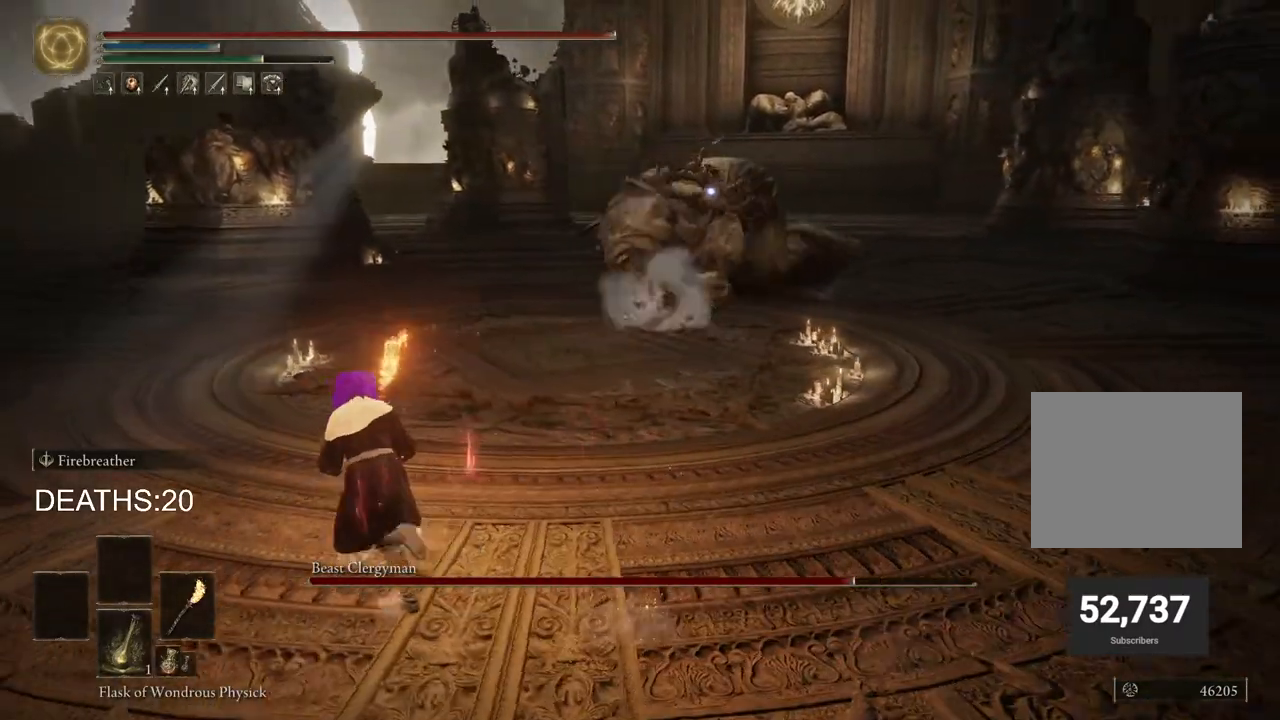
{"buttons": ["CIRCLE"], "left_stick": "up-left", "right_stick": "center", "events": []}
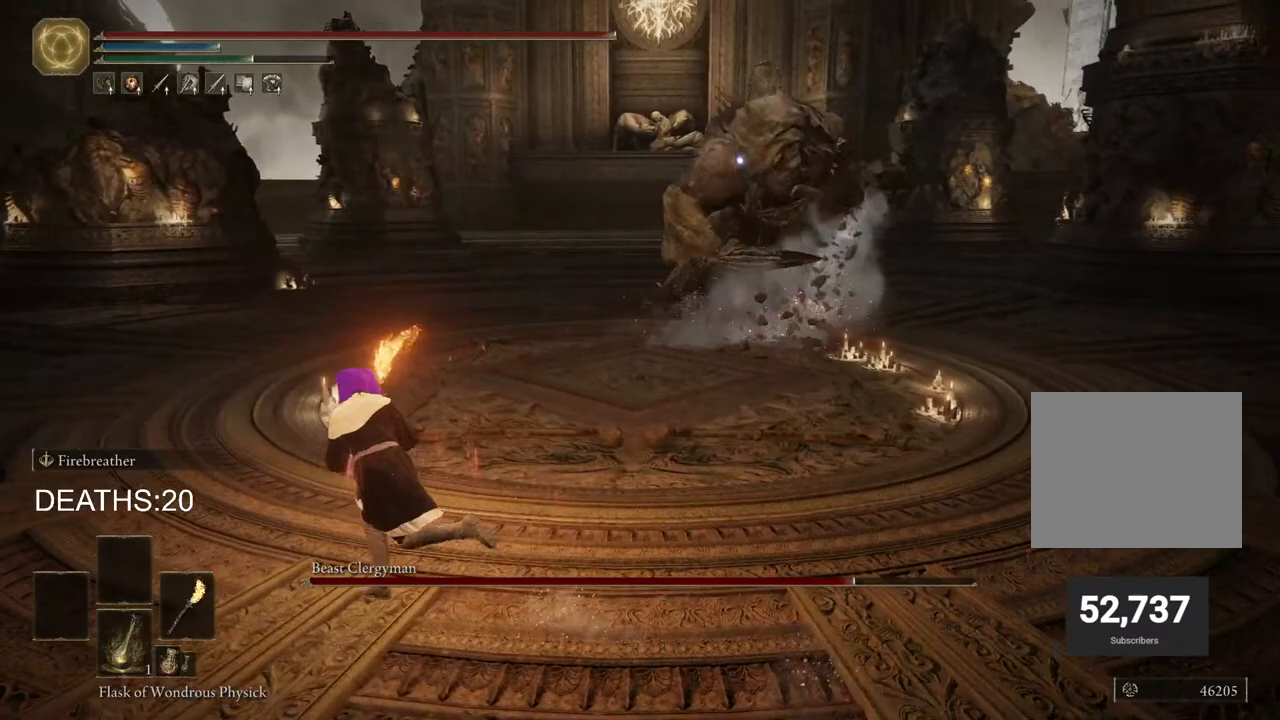
{"buttons": [], "left_stick": "up-left", "right_stick": "center", "events": [[33, "CIRCLE", "up"]]}
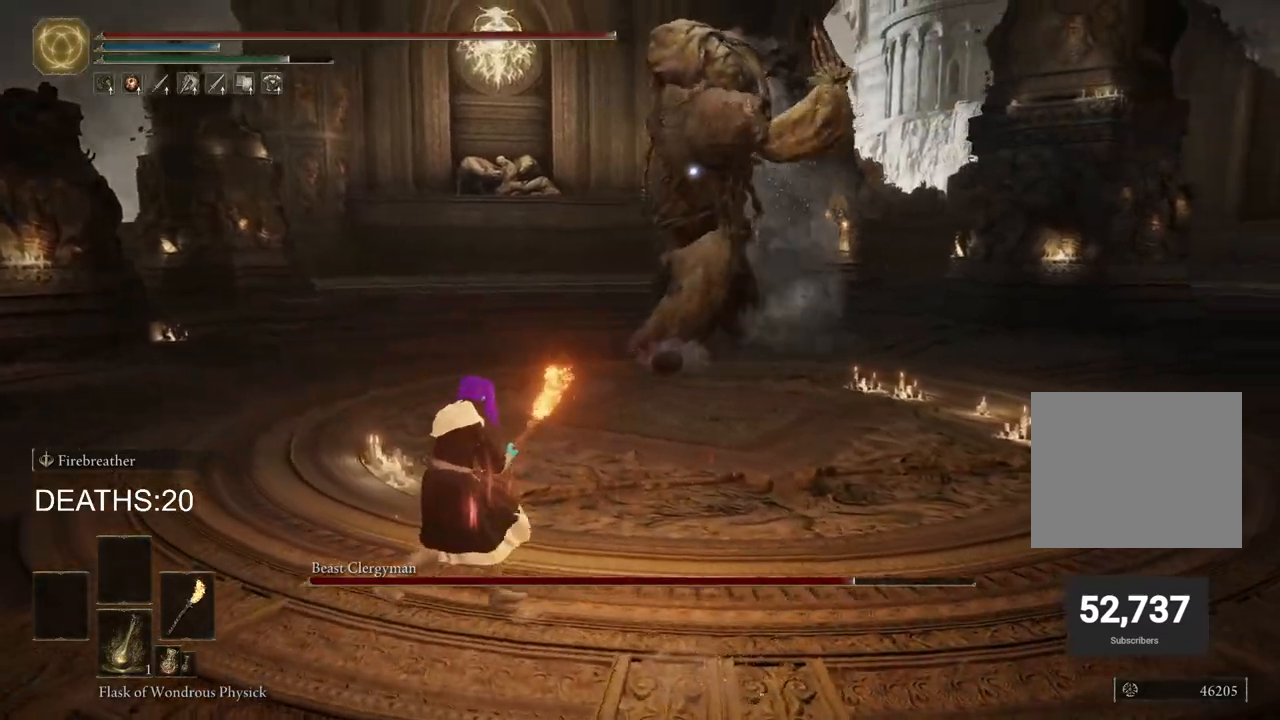
{"buttons": [], "left_stick": "up-right", "right_stick": "center", "events": [[217, "left_stick", "up"], [333, "CIRCLE", "down"], [467, "CIRCLE", "up"], [500, "left_stick", "up-right"]]}
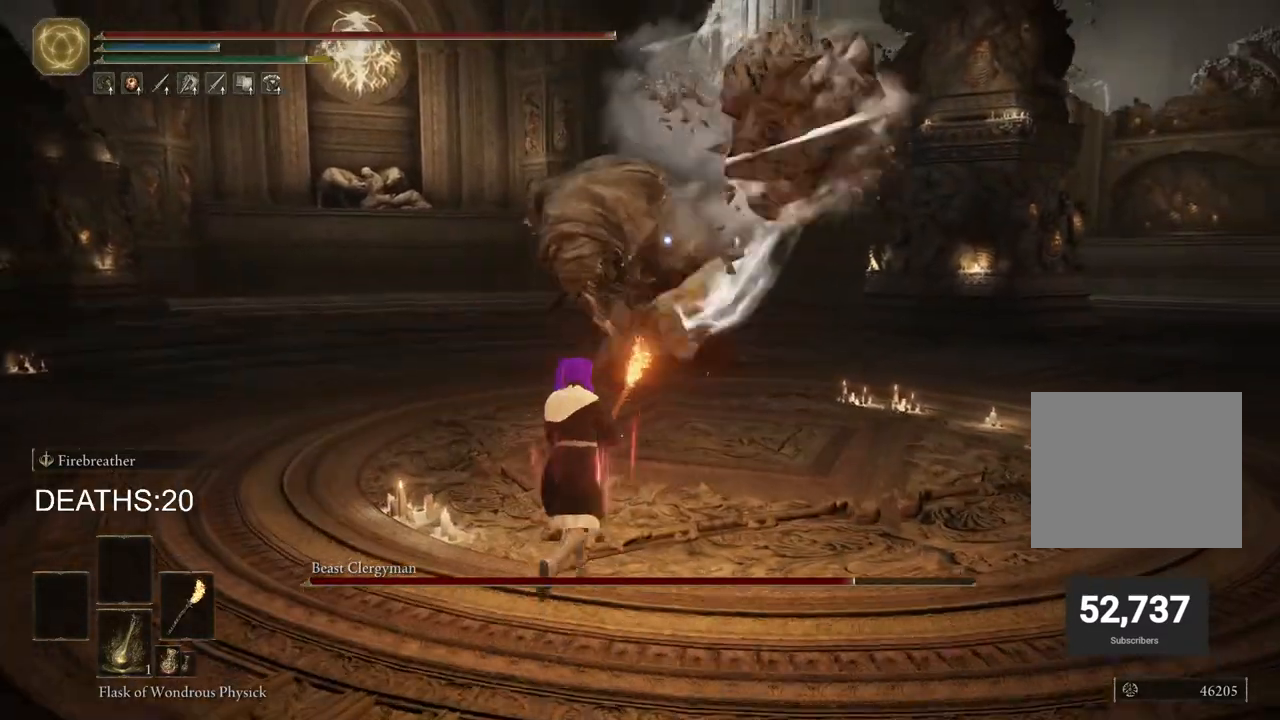
{"buttons": ["CIRCLE"], "left_stick": "down-right", "right_stick": "center", "events": [[100, "left_stick", "right"], [250, "CIRCLE", "down"], [333, "left_stick", "down-right"]]}
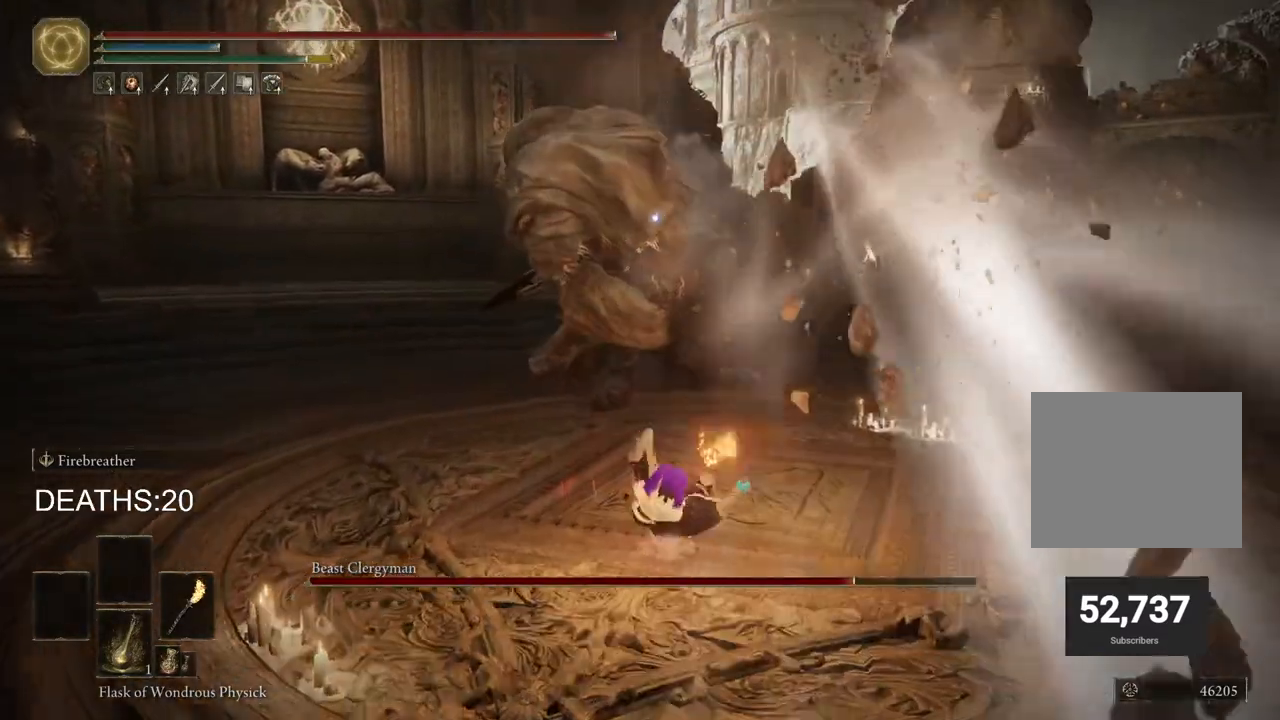
{"buttons": ["CIRCLE"], "left_stick": "down-right", "right_stick": "center", "events": []}
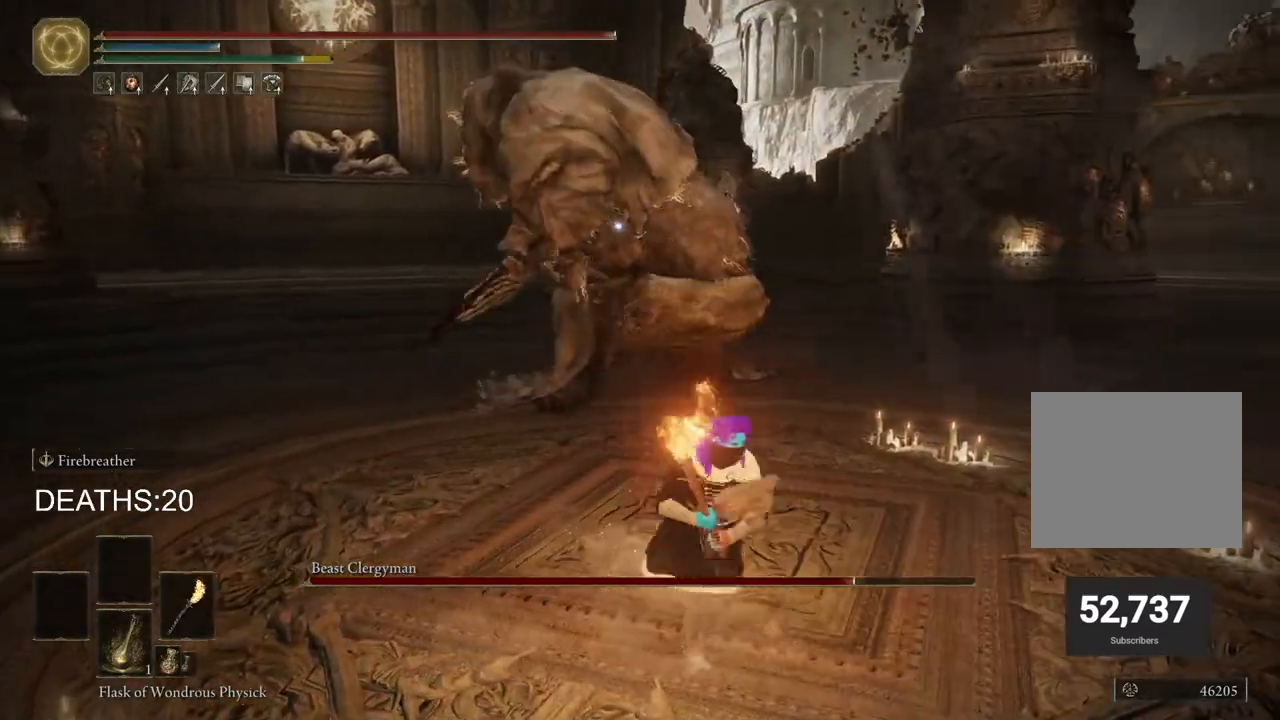
{"buttons": ["CIRCLE"], "left_stick": "down-right", "right_stick": "center", "events": []}
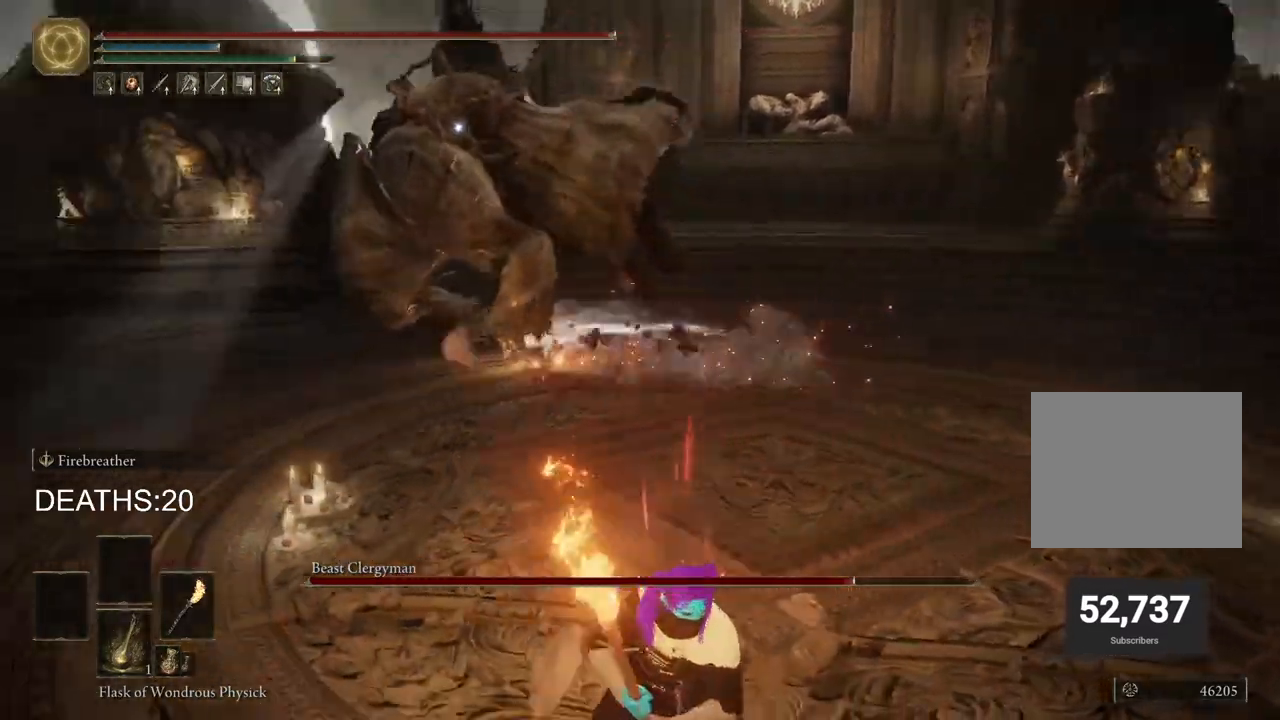
{"buttons": ["CIRCLE"], "left_stick": "right", "right_stick": "center", "events": [[217, "CIRCLE", "up"], [317, "left_stick", "right"], [500, "CIRCLE", "down"]]}
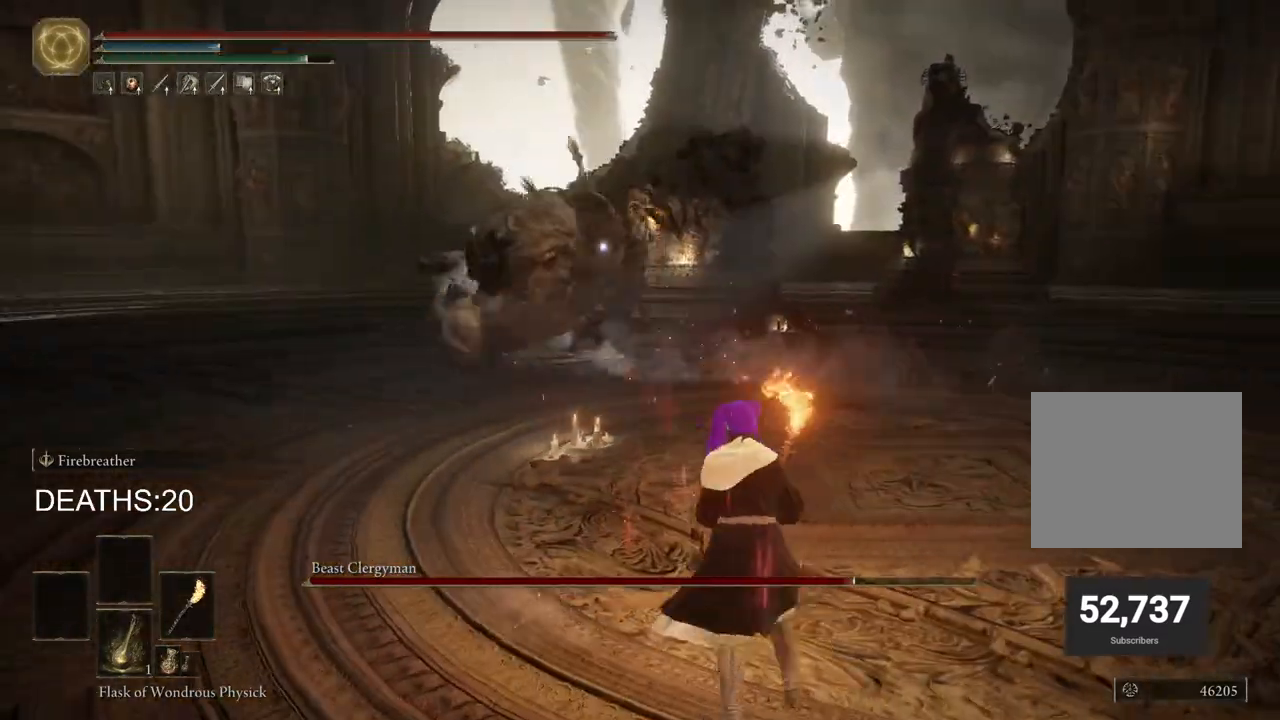
{"buttons": [], "left_stick": "right", "right_stick": "center", "events": [[117, "CIRCLE", "up"]]}
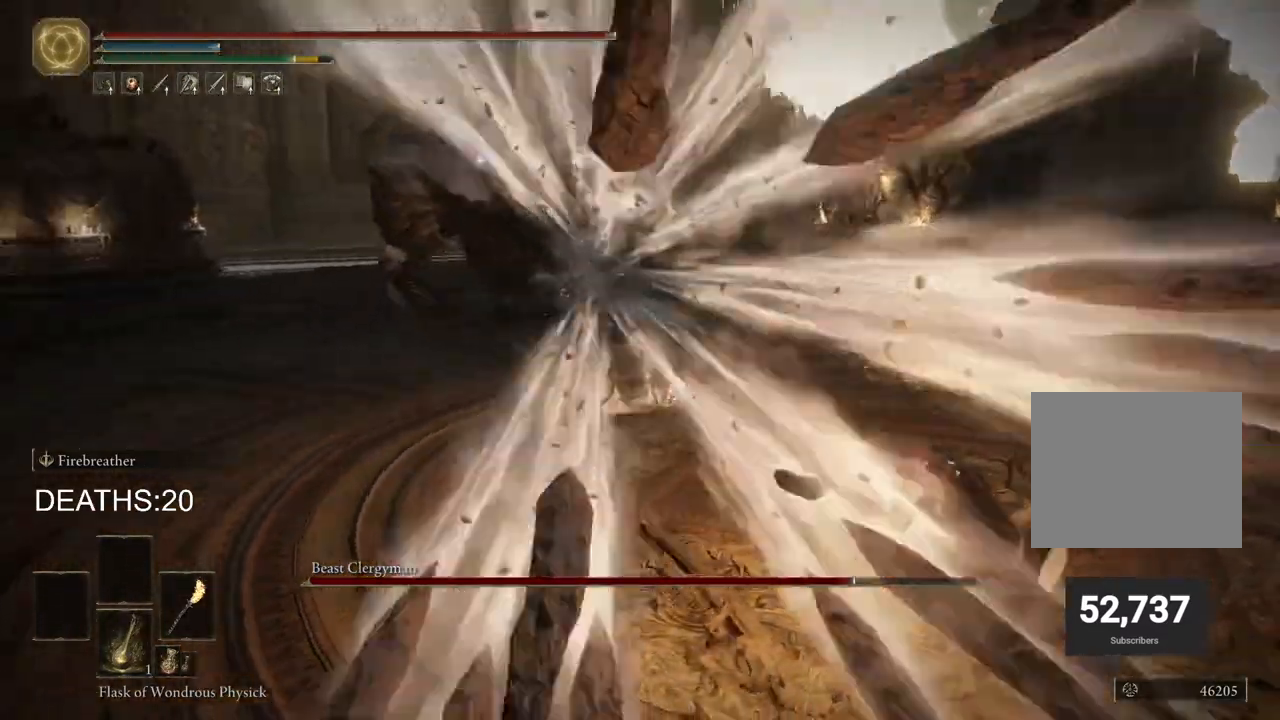
{"buttons": ["CIRCLE"], "left_stick": "right", "right_stick": "center", "events": [[467, "CIRCLE", "down"]]}
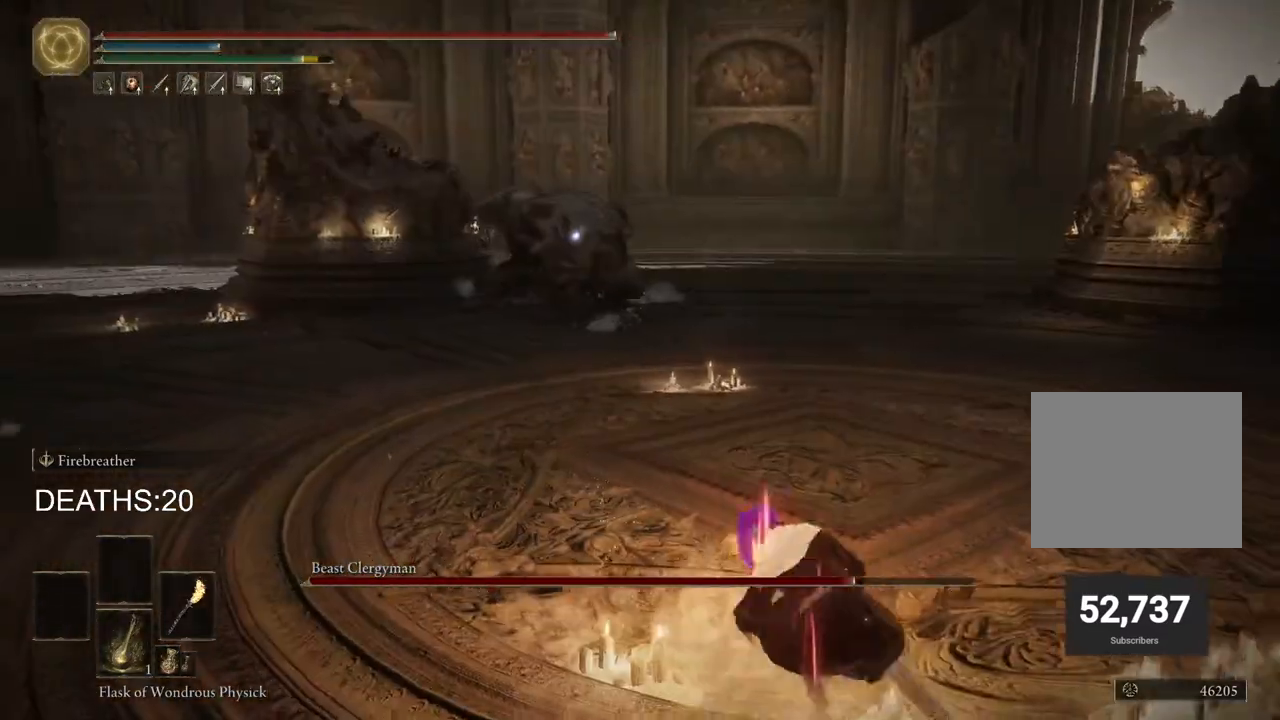
{"buttons": ["CIRCLE"], "left_stick": "right", "right_stick": "center", "events": []}
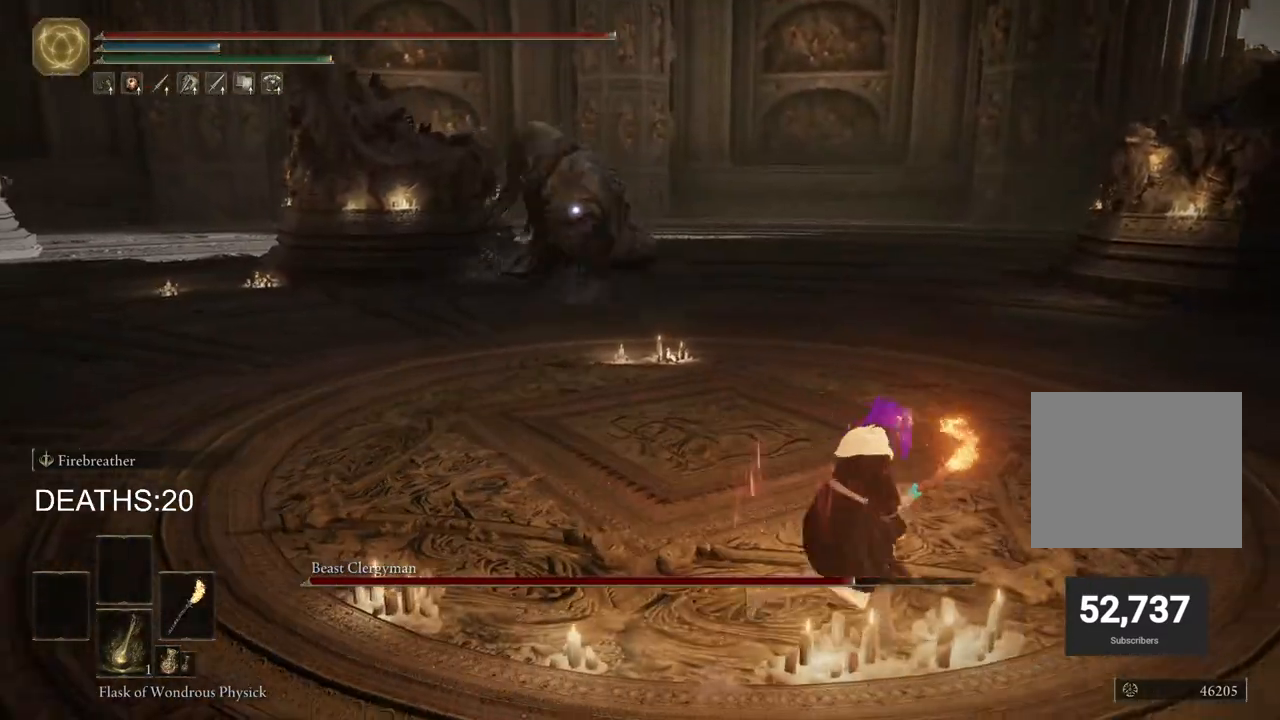
{"buttons": ["CIRCLE"], "left_stick": "right", "right_stick": "center", "events": []}
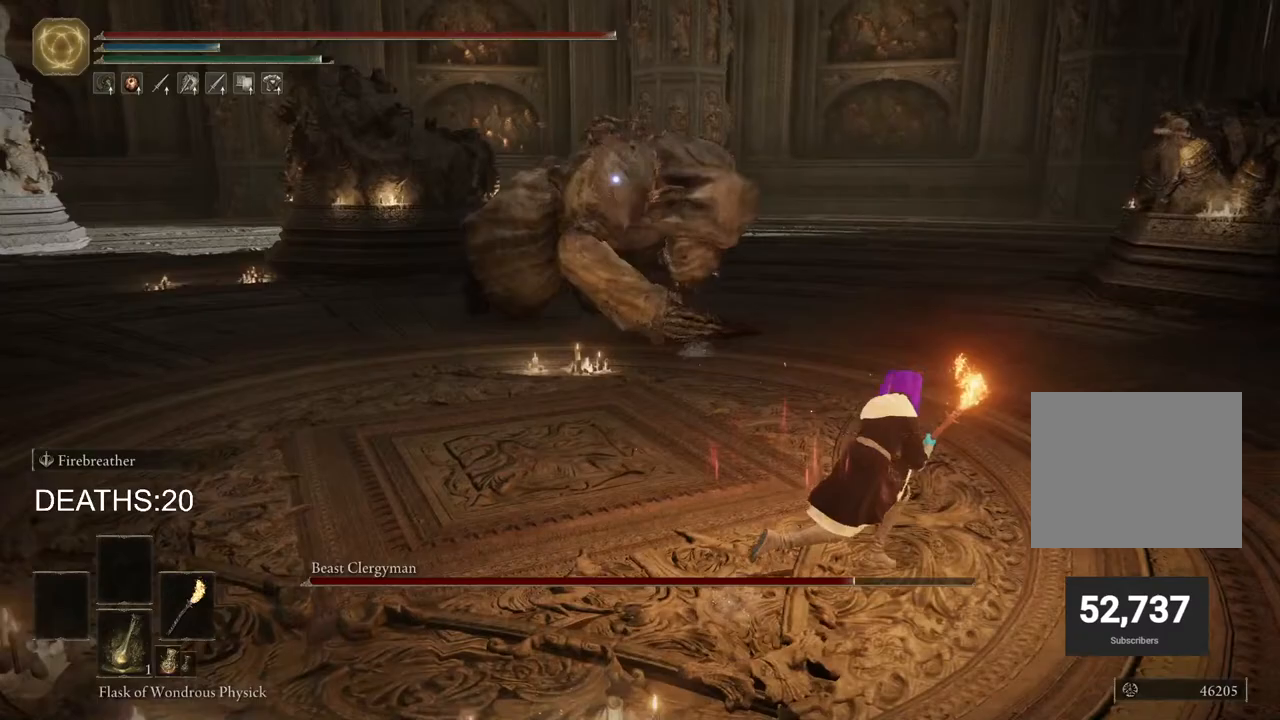
{"buttons": [], "left_stick": "down-right", "right_stick": "center", "events": [[67, "CIRCLE", "up"], [217, "CIRCLE", "down"], [233, "left_stick", "down-right"], [433, "CIRCLE", "up"]]}
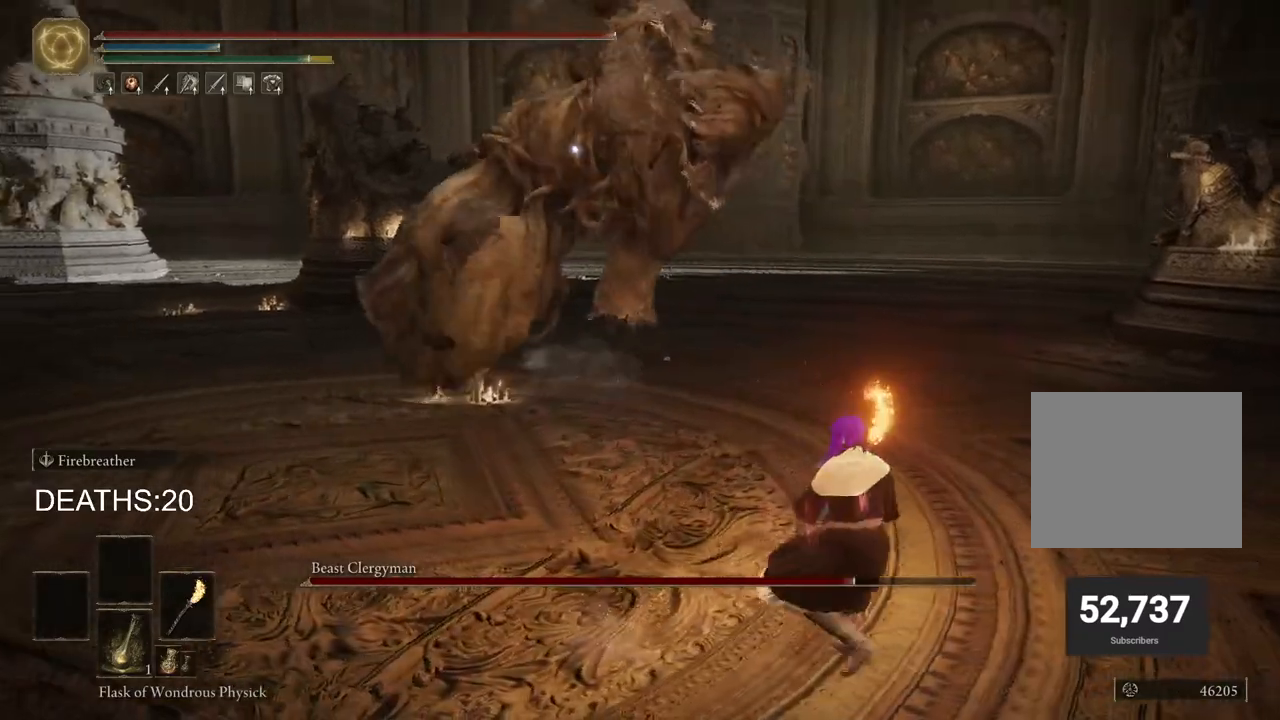
{"buttons": ["CIRCLE"], "left_stick": "right", "right_stick": "center", "events": [[183, "CIRCLE", "down"], [333, "left_stick", "right"]]}
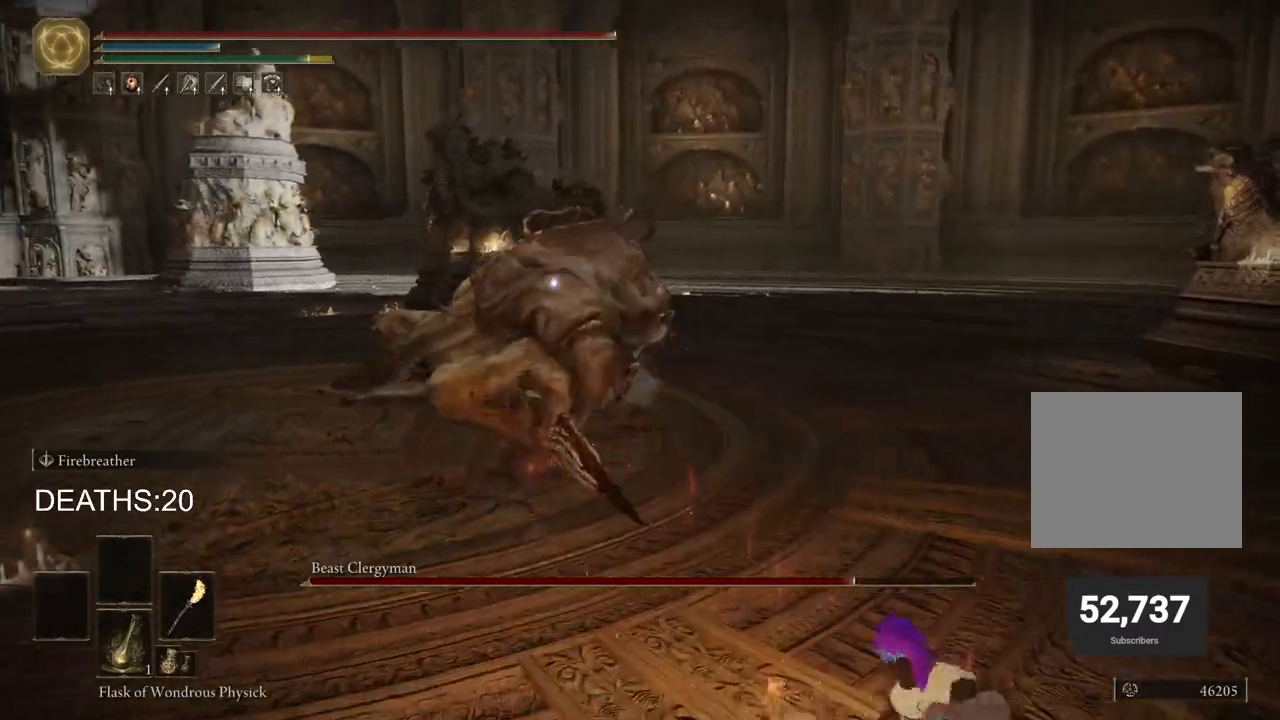
{"buttons": ["CIRCLE"], "left_stick": "right", "right_stick": "center", "events": []}
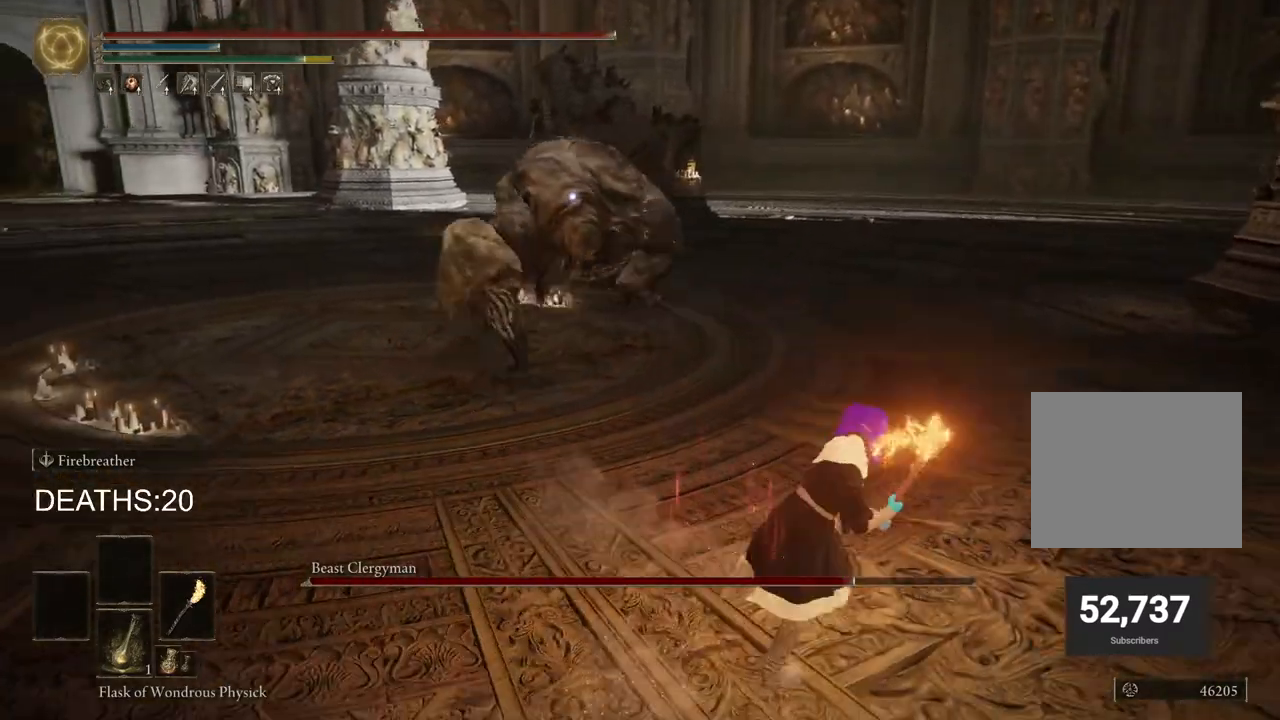
{"buttons": ["CIRCLE"], "left_stick": "right", "right_stick": "center", "events": []}
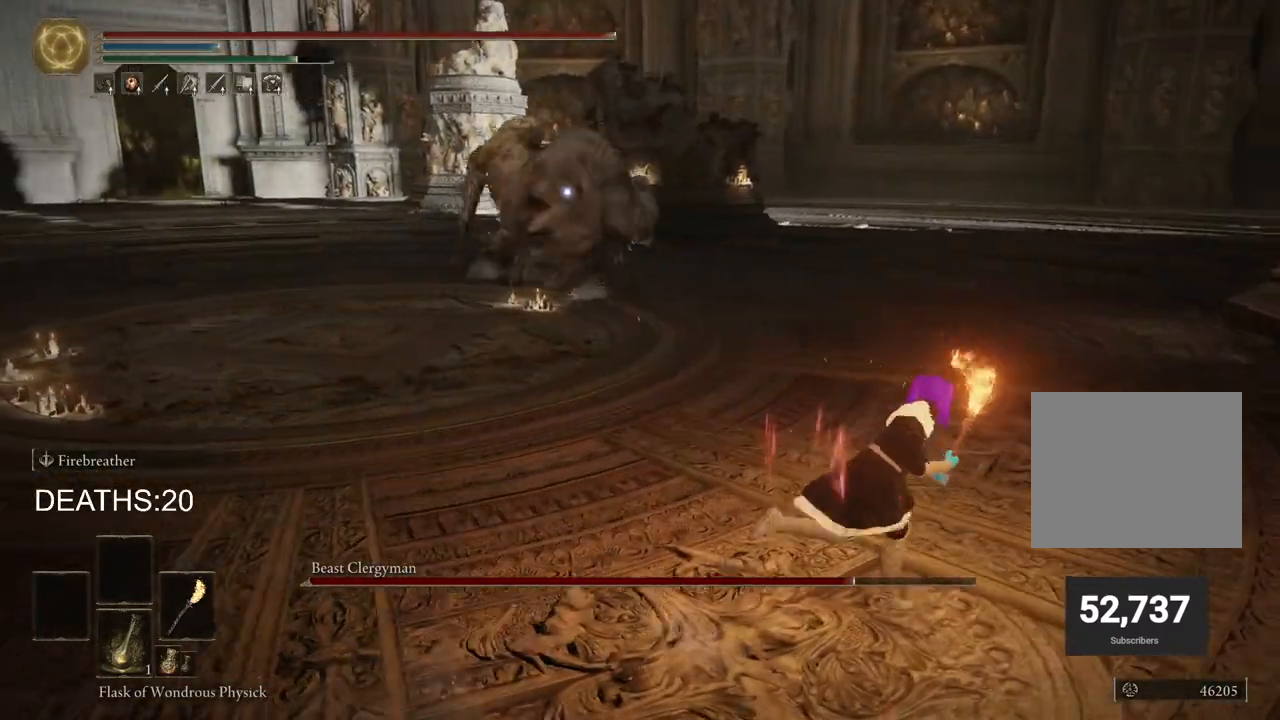
{"buttons": ["CIRCLE"], "left_stick": "up-right", "right_stick": "center", "events": [[67, "left_stick", "up-right"]]}
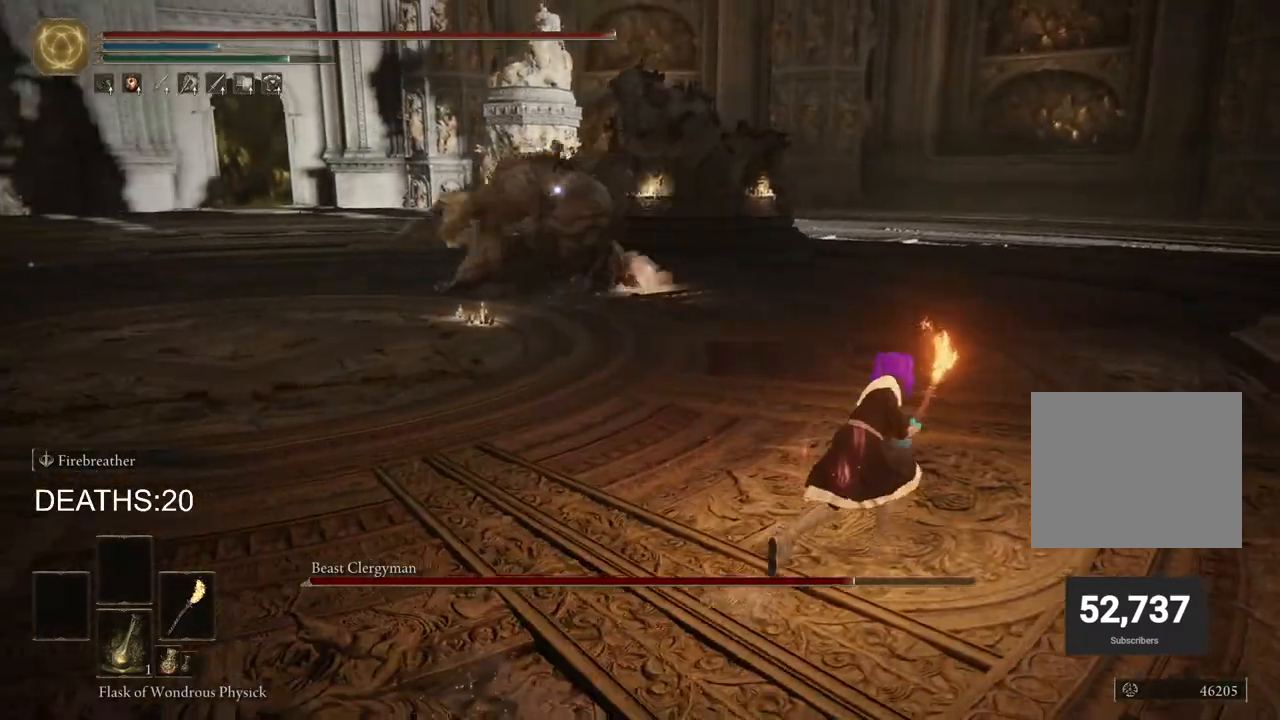
{"buttons": [], "left_stick": "up-right", "right_stick": "center", "events": [[500, "CIRCLE", "up"]]}
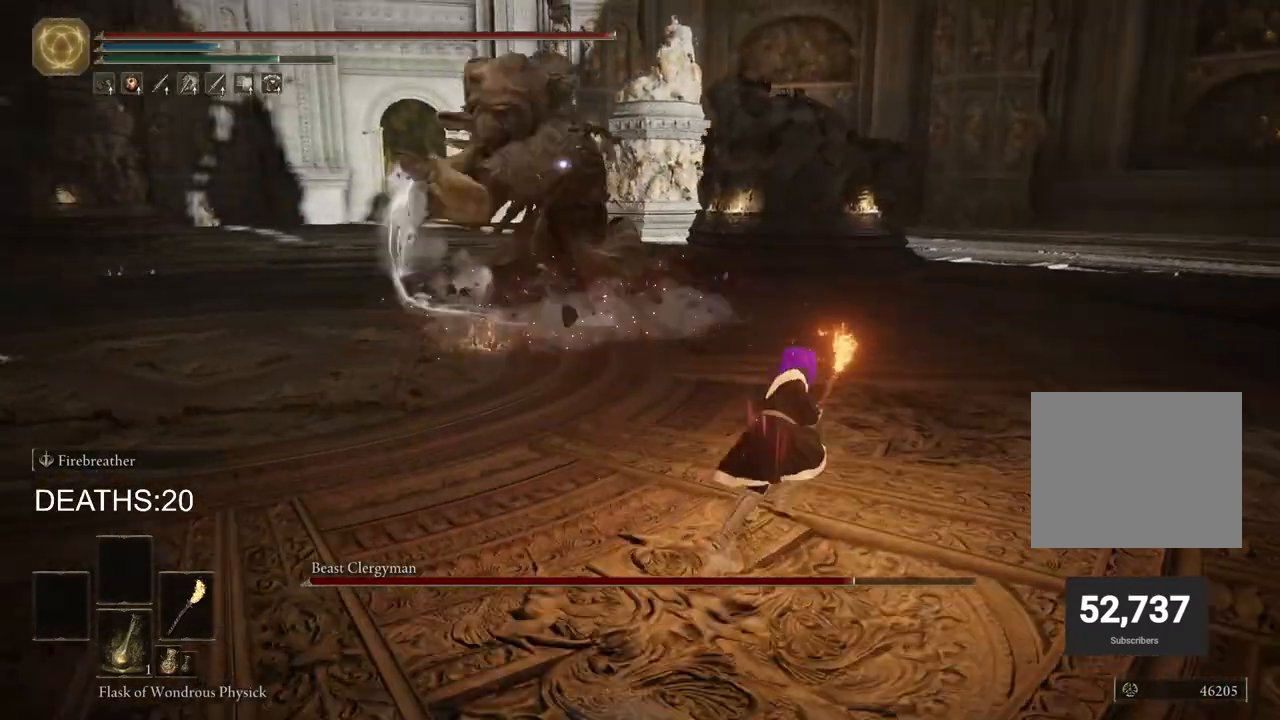
{"buttons": ["CIRCLE"], "left_stick": "up-right", "right_stick": "center", "events": [[300, "CIRCLE", "down"]]}
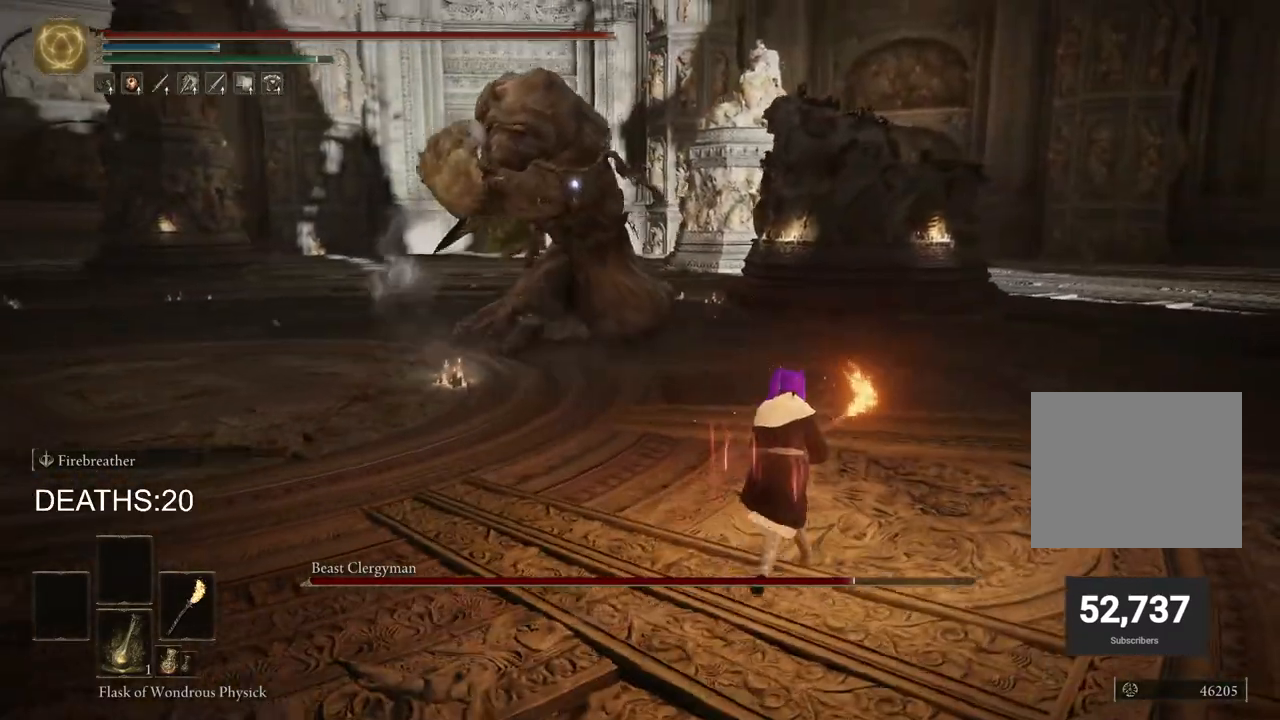
{"buttons": [], "left_stick": "center", "right_stick": "center", "events": [[83, "CIRCLE", "up"], [383, "left_stick", "center"]]}
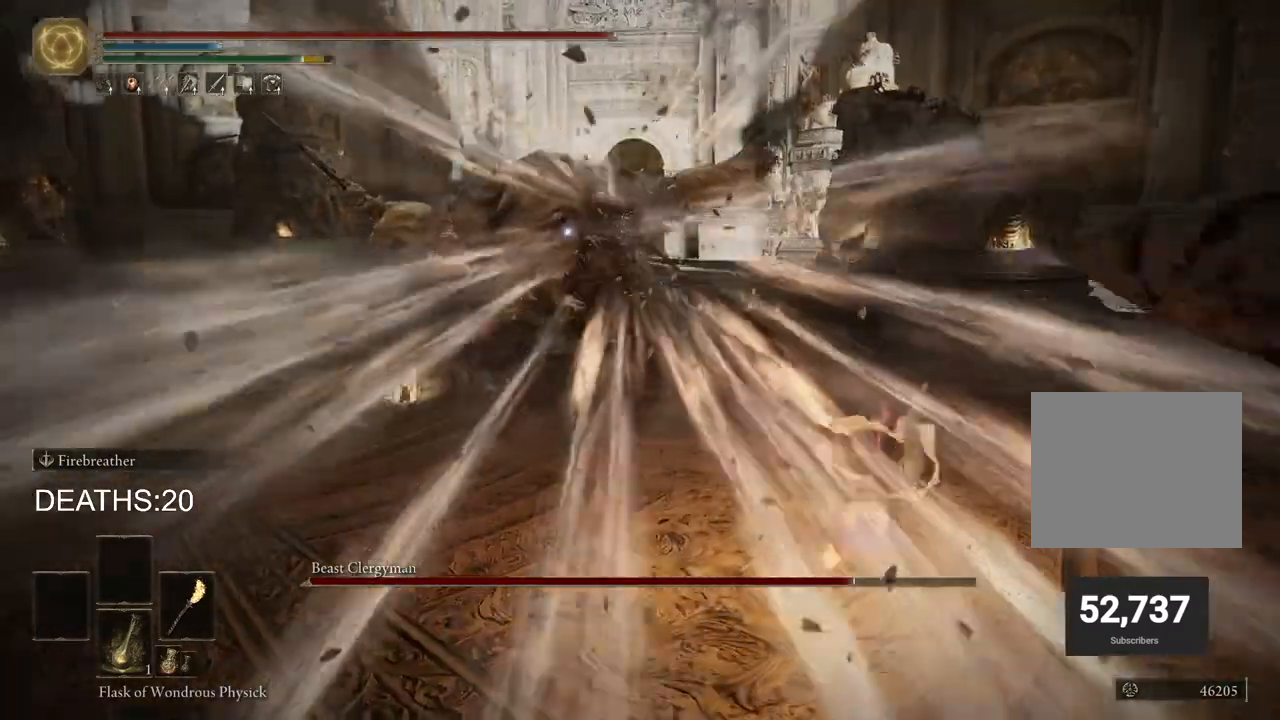
{"buttons": ["CIRCLE"], "left_stick": "down-right", "right_stick": "center", "events": [[100, "CIRCLE", "down"], [100, "left_stick", "down-right"]]}
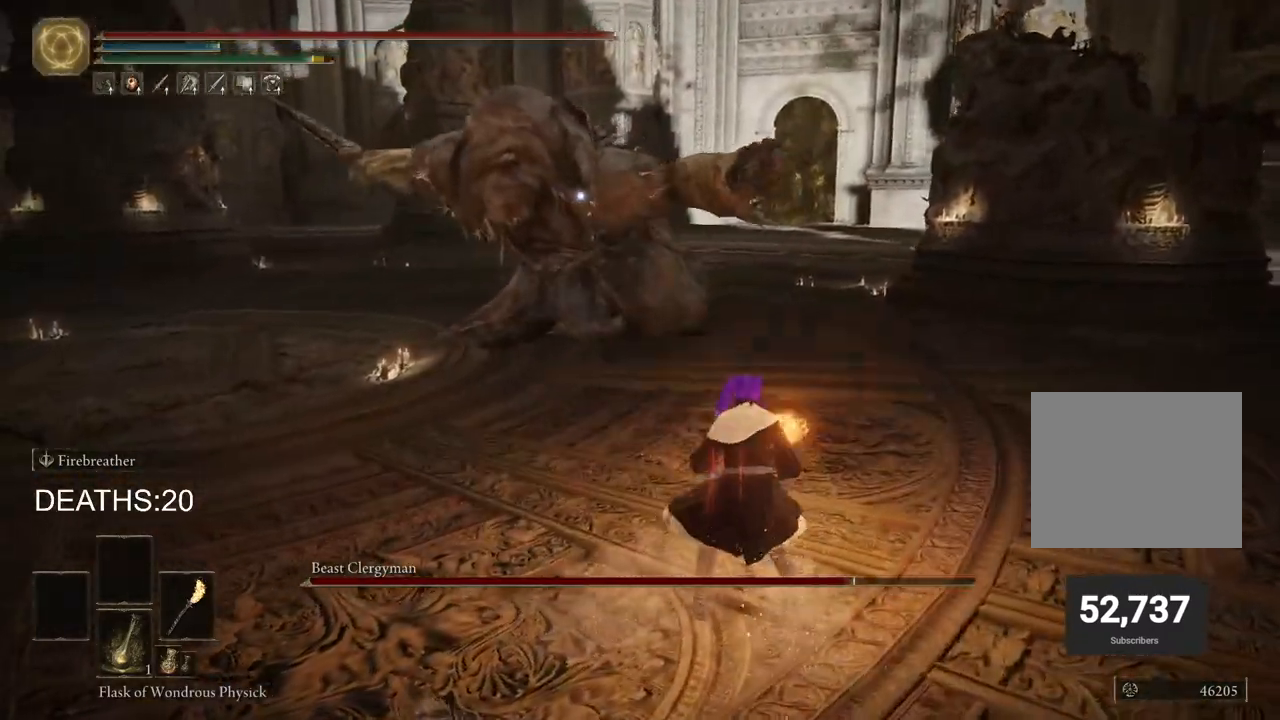
{"buttons": ["CIRCLE"], "left_stick": "down-right", "right_stick": "center", "events": []}
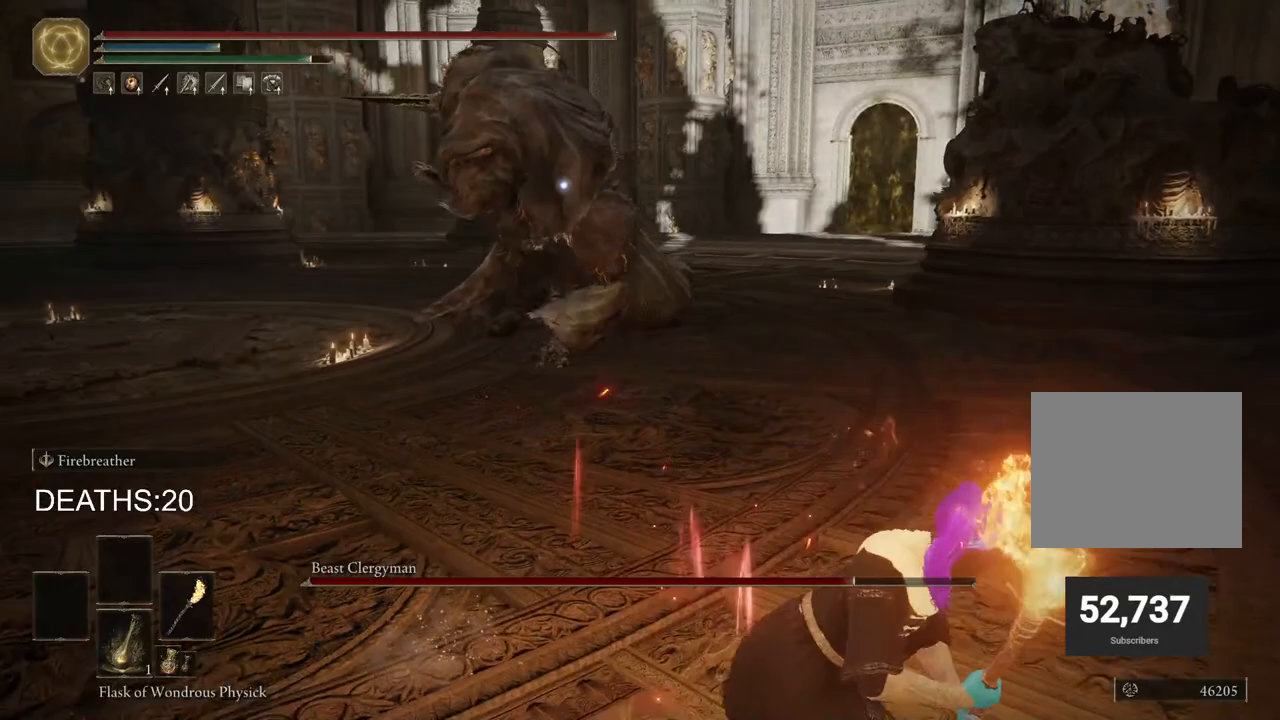
{"buttons": ["CIRCLE"], "left_stick": "down-right", "right_stick": "center", "events": [[233, "CIRCLE", "up"], [433, "CIRCLE", "down"]]}
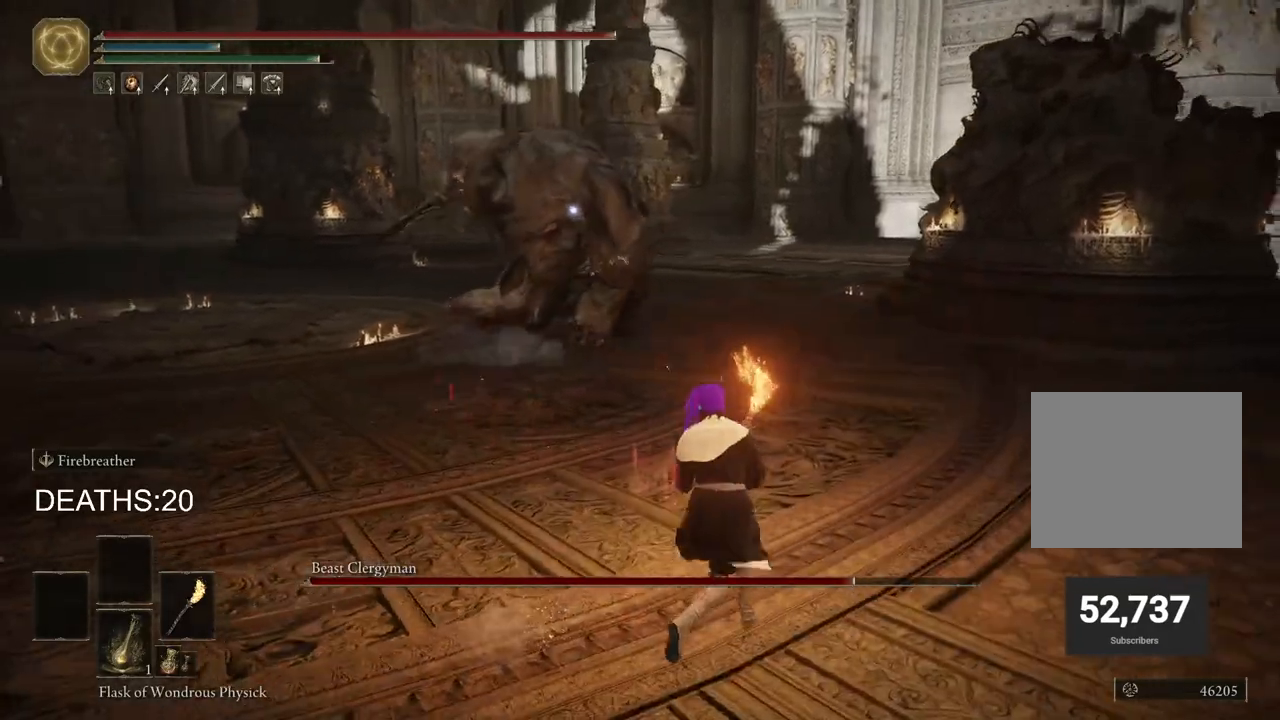
{"buttons": ["CIRCLE"], "left_stick": "right", "right_stick": "center", "events": [[167, "left_stick", "right"]]}
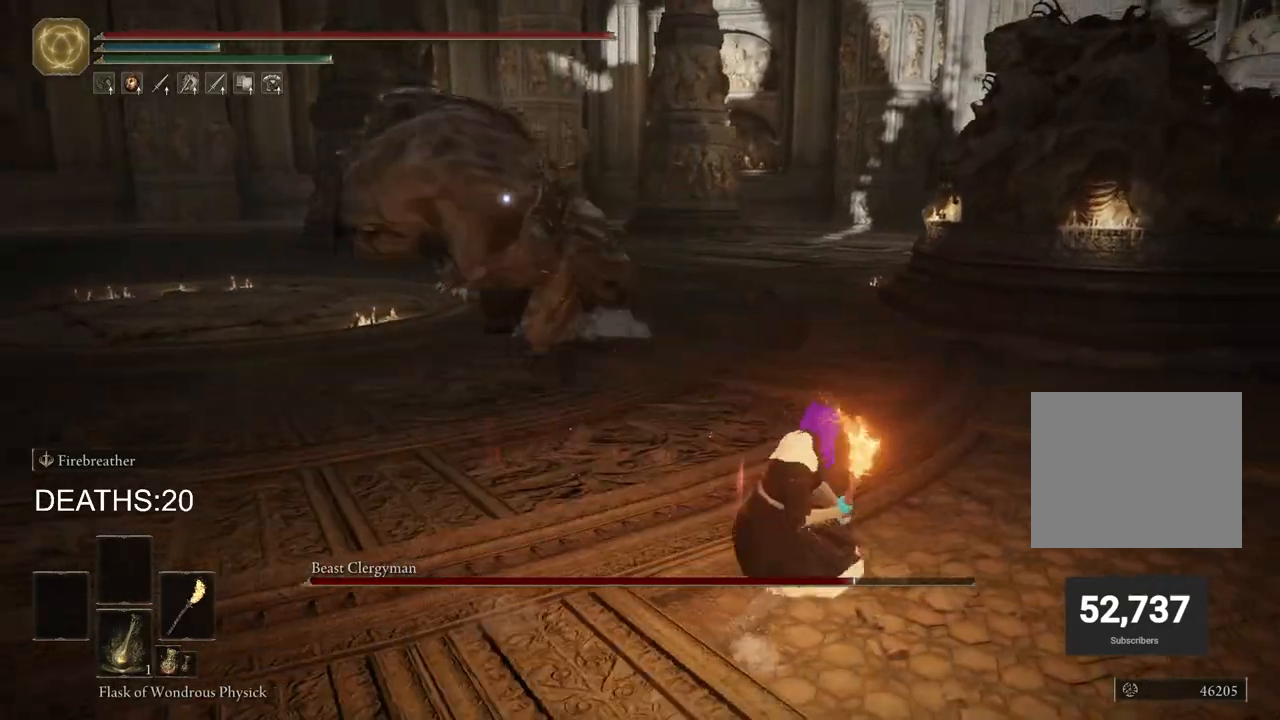
{"buttons": ["CIRCLE"], "left_stick": "right", "right_stick": "center", "events": []}
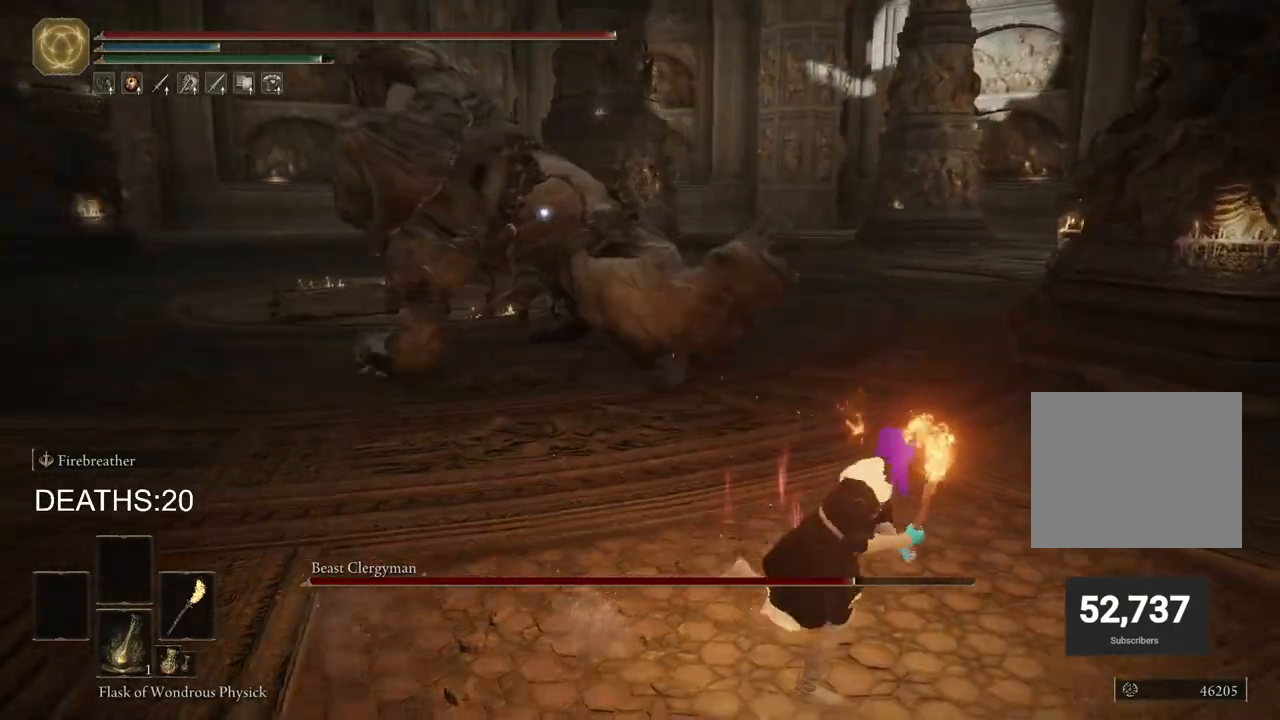
{"buttons": ["CIRCLE"], "left_stick": "up-right", "right_stick": "center", "events": [[100, "left_stick", "up-right"]]}
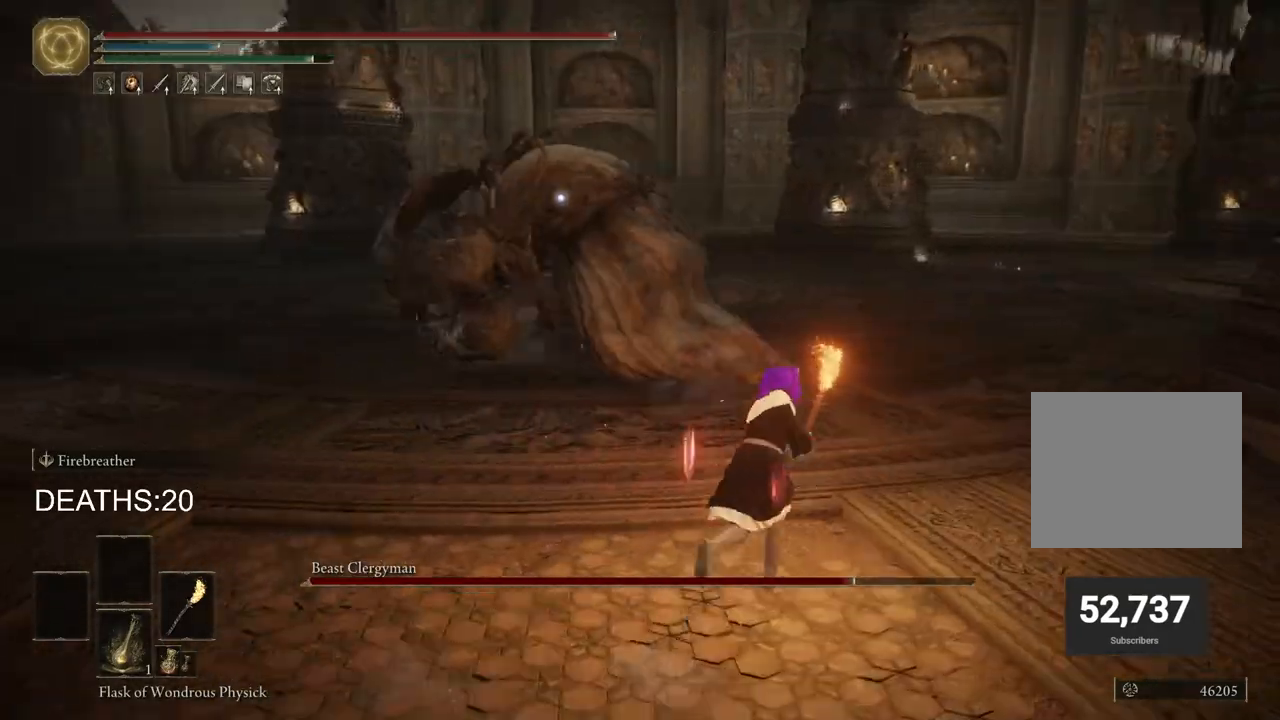
{"buttons": ["CIRCLE"], "left_stick": "up-right", "right_stick": "center", "events": []}
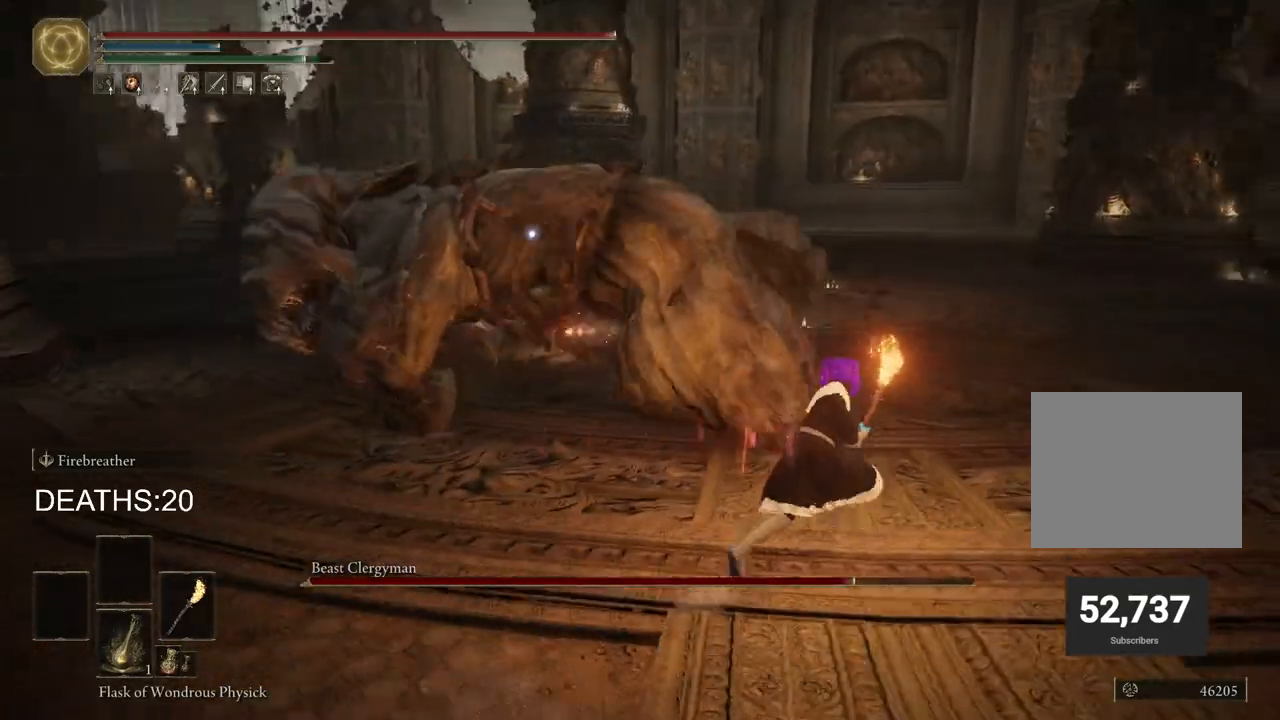
{"buttons": ["CIRCLE"], "left_stick": "up-right", "right_stick": "center", "events": []}
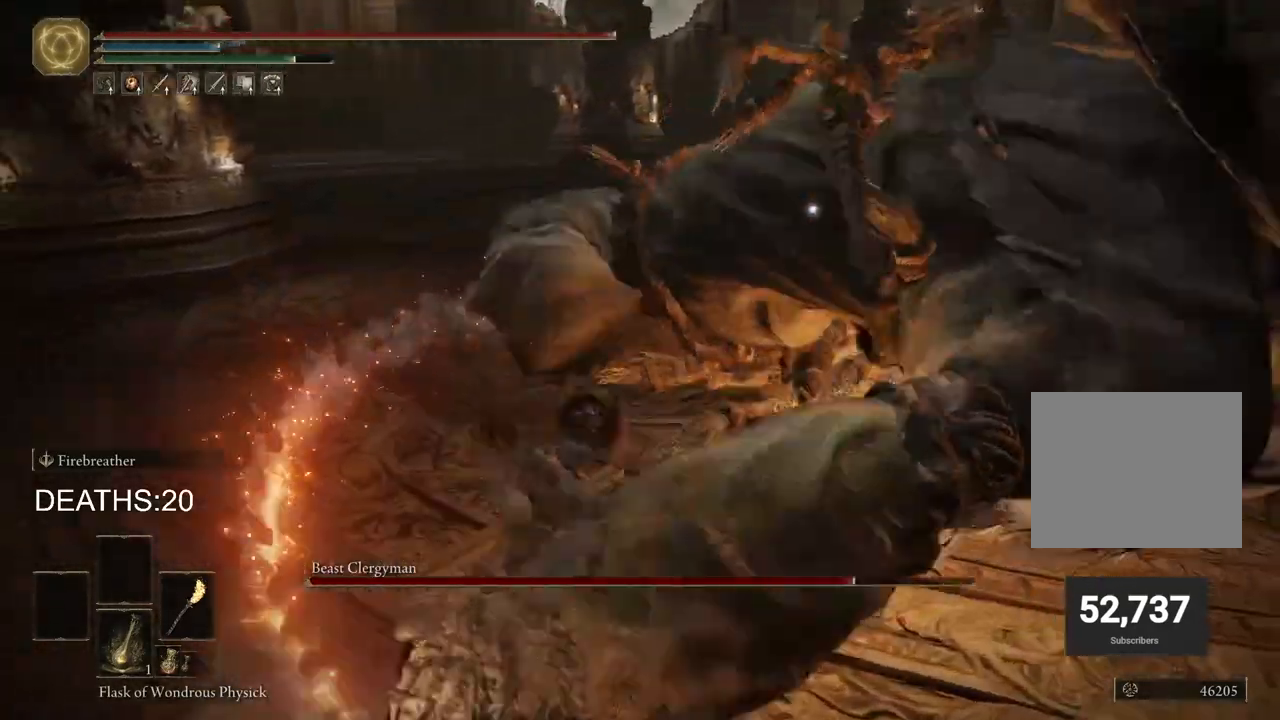
{"buttons": ["R2"], "left_stick": "up-right", "right_stick": "center", "events": [[17, "R2", "down"], [50, "CIRCLE", "up"]]}
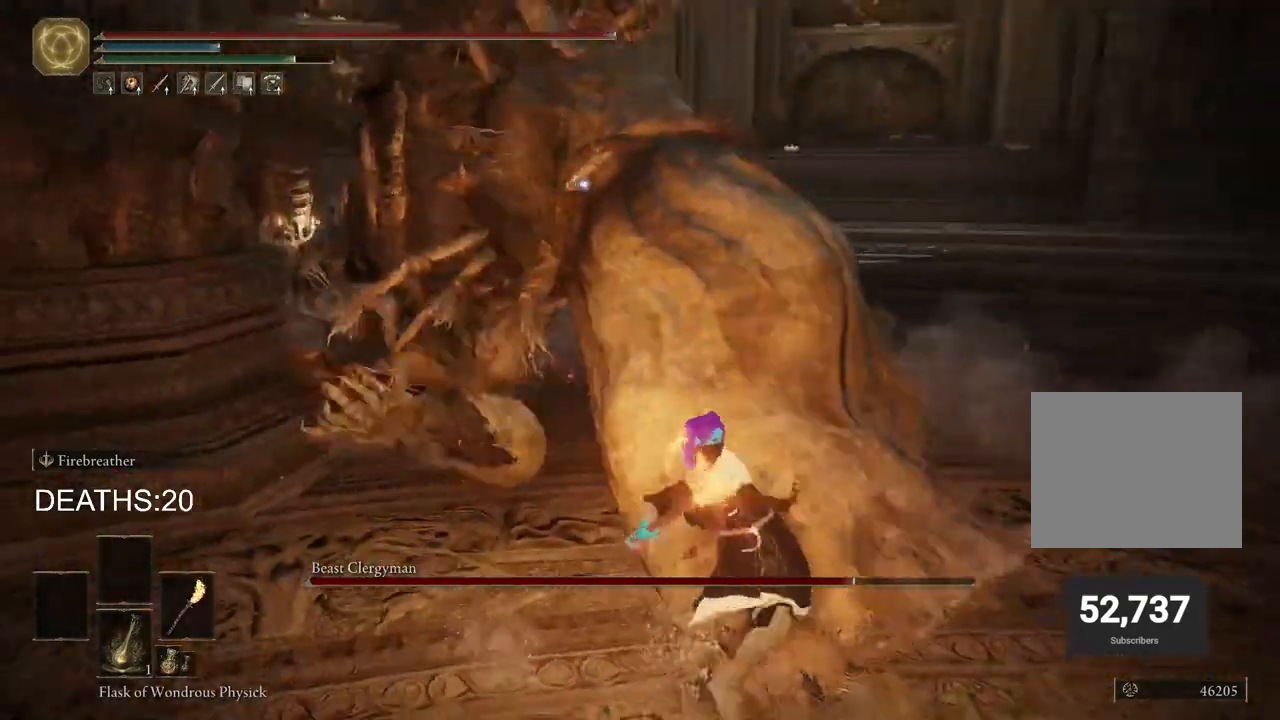
{"buttons": ["R2"], "left_stick": "up-right", "right_stick": "center", "events": []}